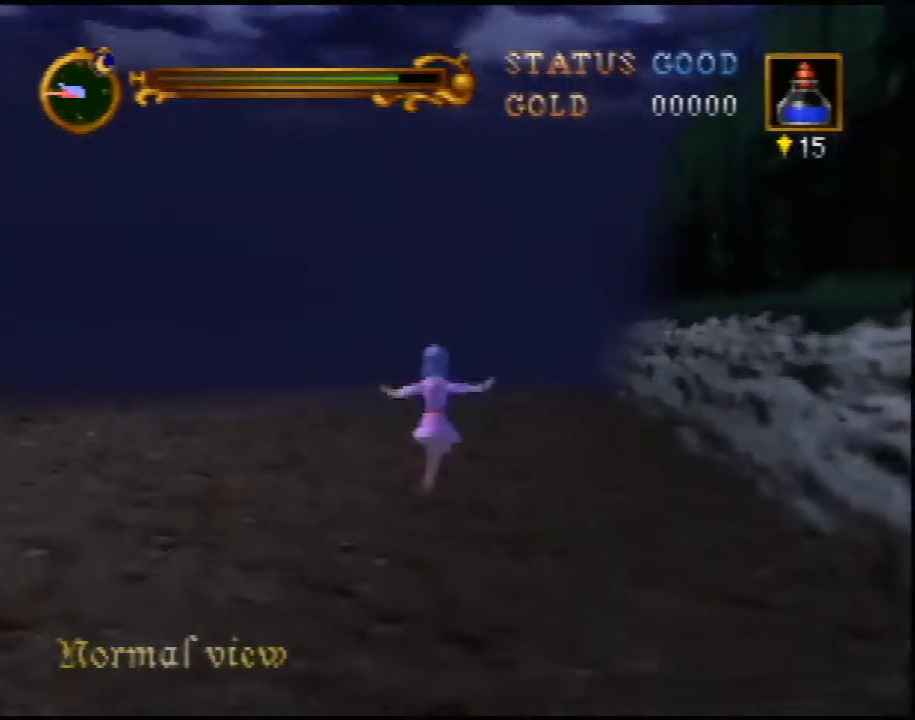
Gameplay with a controller (Nintendo layout); each line is a JSON object with the inputs held at the frame after it. "events" lists button and stick changes between this image and that frame as [ms after this image, input, new state], when the widget could be followed in between. Not read: L3 R3.
{"buttons": ["A"], "left_stick": "up", "events": [[250, "A", "down"]]}
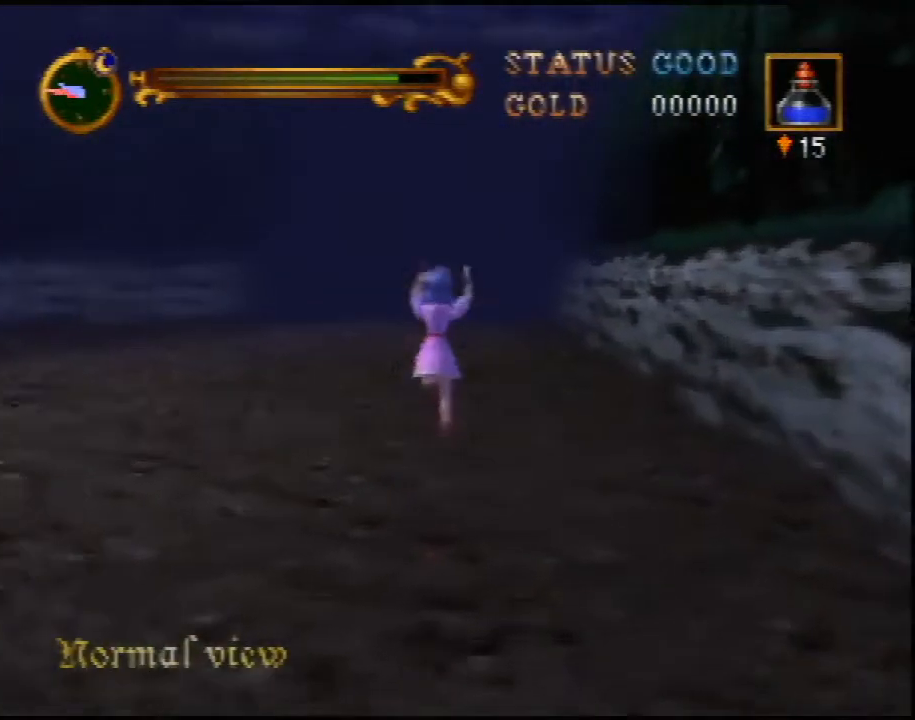
{"buttons": [], "left_stick": "up", "events": [[367, "A", "up"]]}
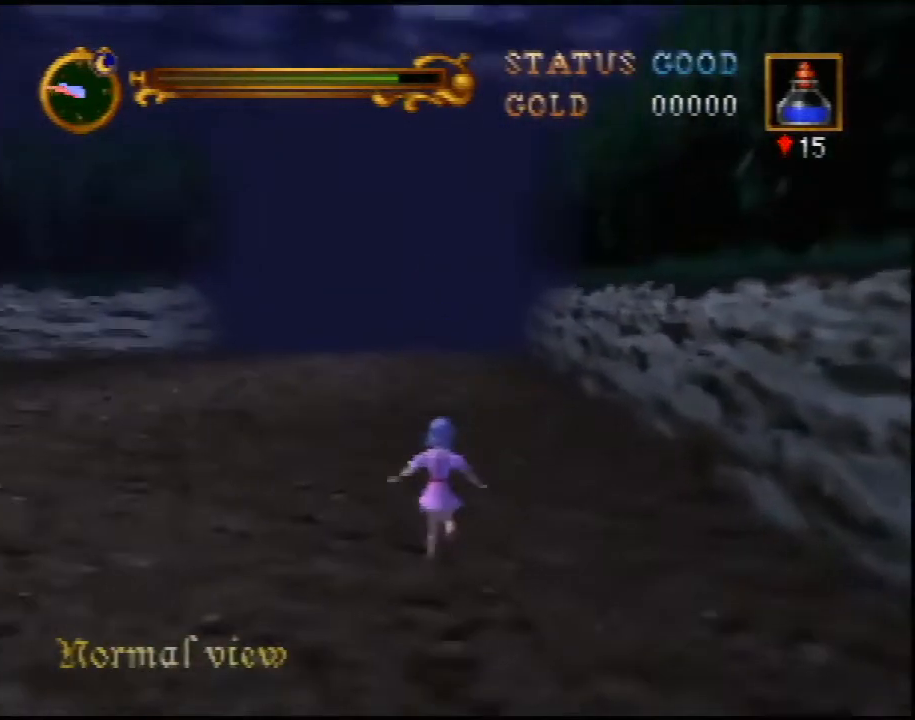
{"buttons": ["A"], "left_stick": "up", "events": [[150, "A", "down"]]}
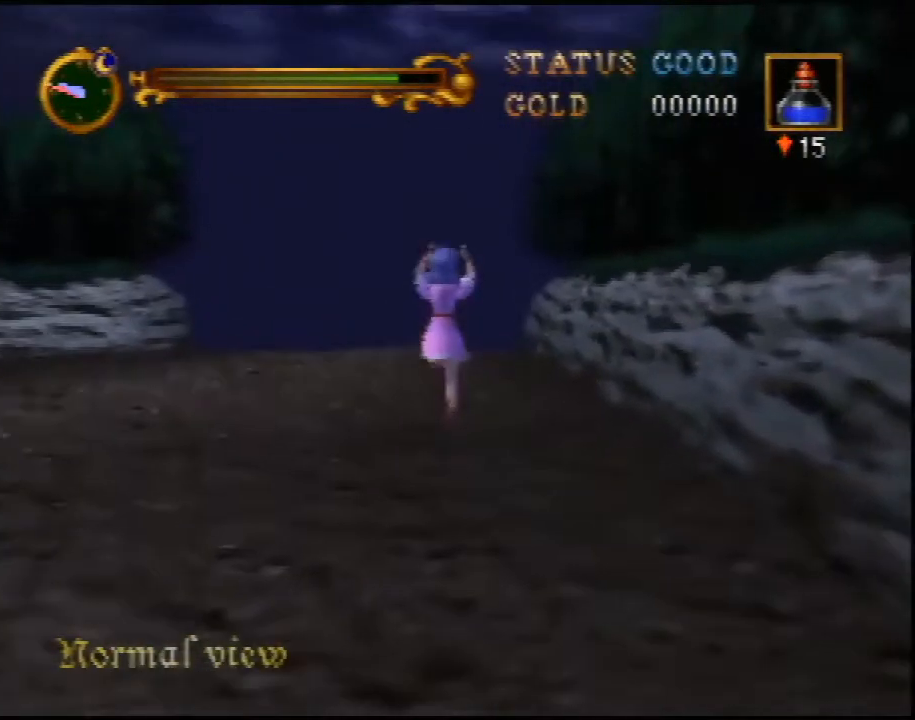
{"buttons": [], "left_stick": "up", "events": [[250, "A", "up"]]}
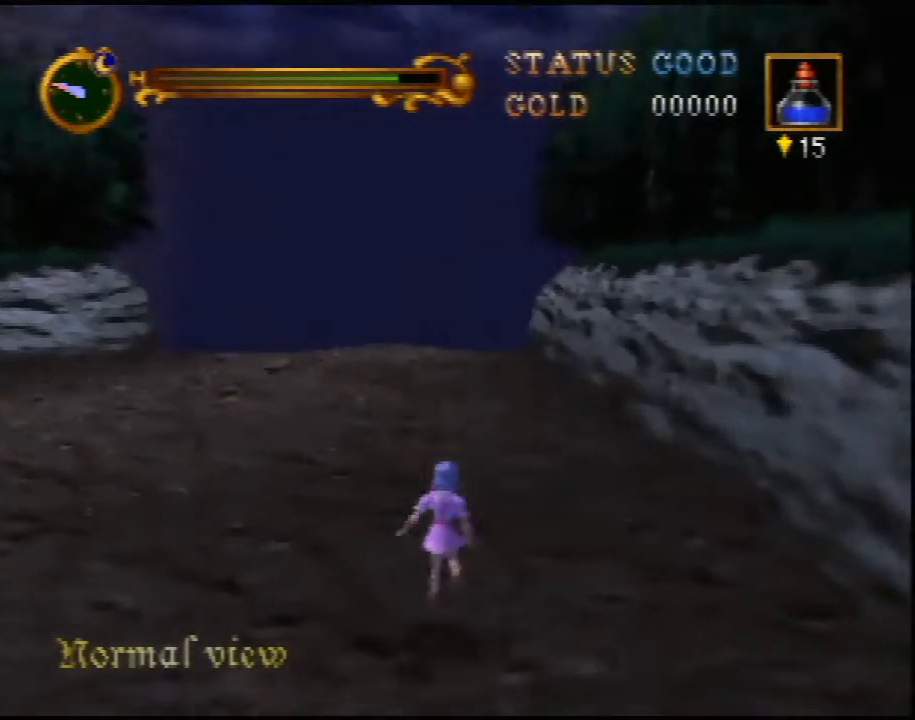
{"buttons": ["A"], "left_stick": "up", "events": [[67, "A", "down"]]}
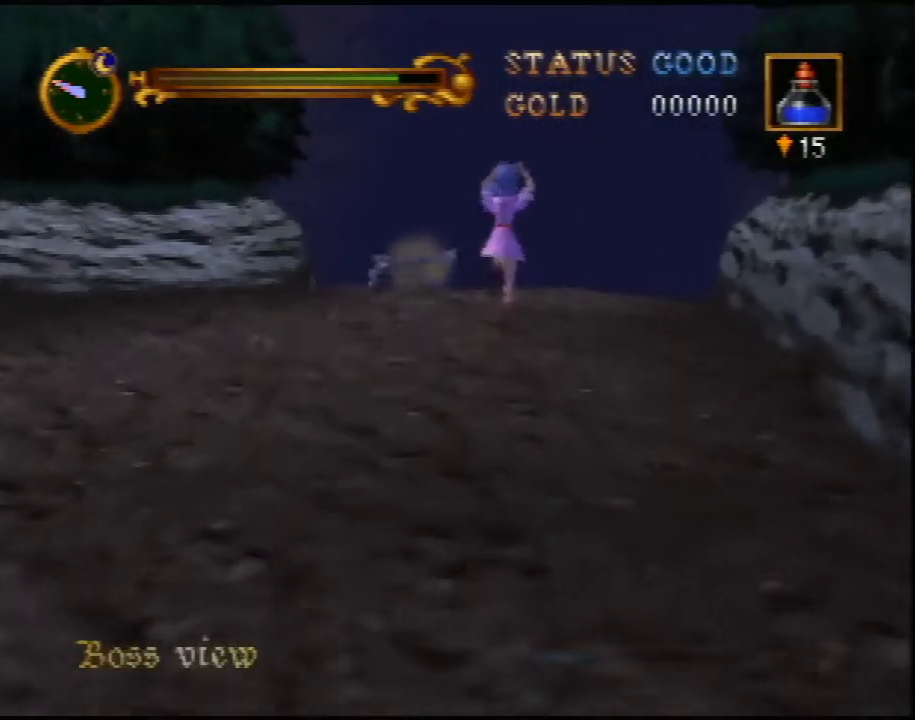
{"buttons": ["A"], "left_stick": "up", "events": [[217, "A", "up"], [467, "A", "down"]]}
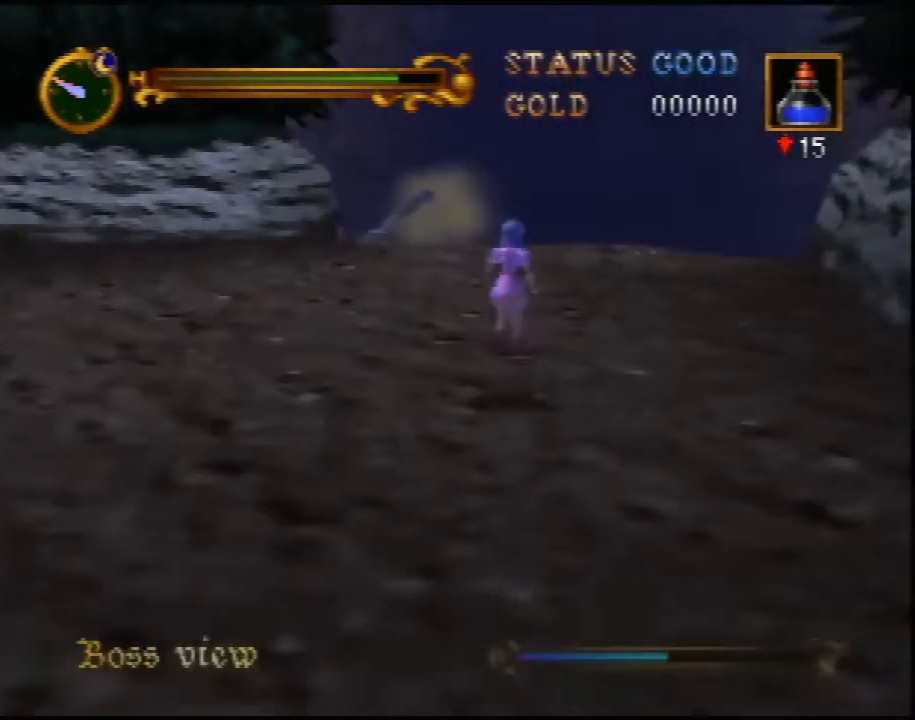
{"buttons": ["A"], "left_stick": "up", "events": []}
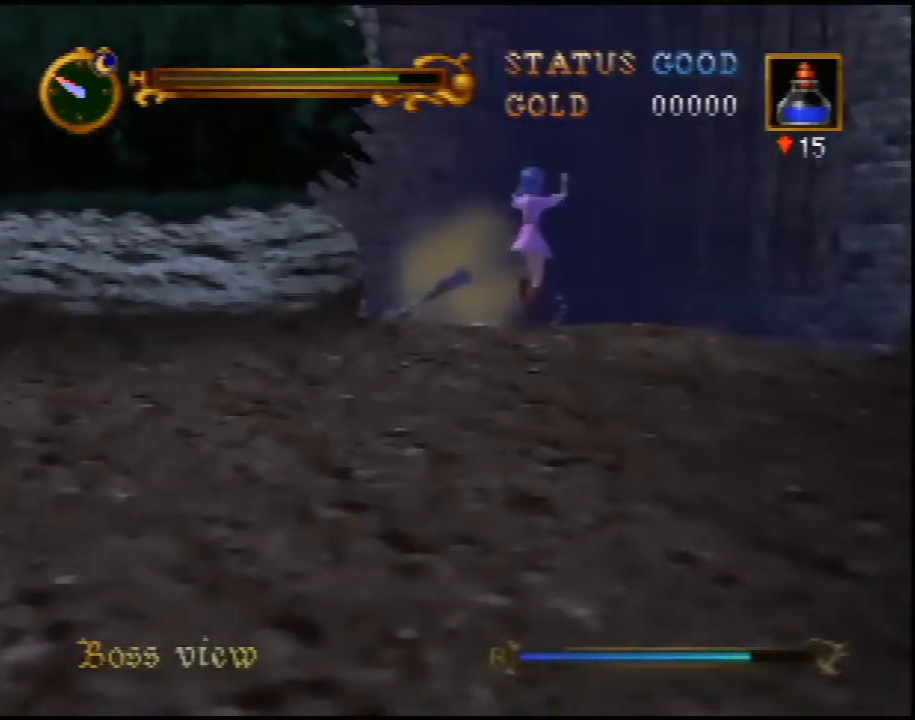
{"buttons": [], "left_stick": "up", "events": [[83, "A", "up"], [433, "A", "down"], [450, "A", "up"]]}
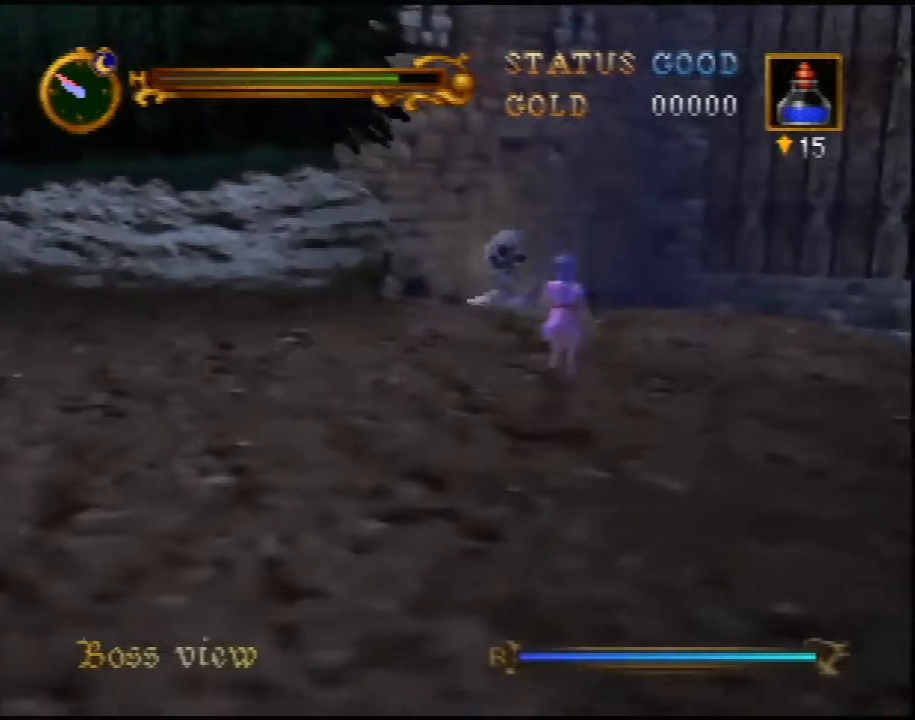
{"buttons": [], "left_stick": "up-right", "events": [[267, "left_stick", "up-right"]]}
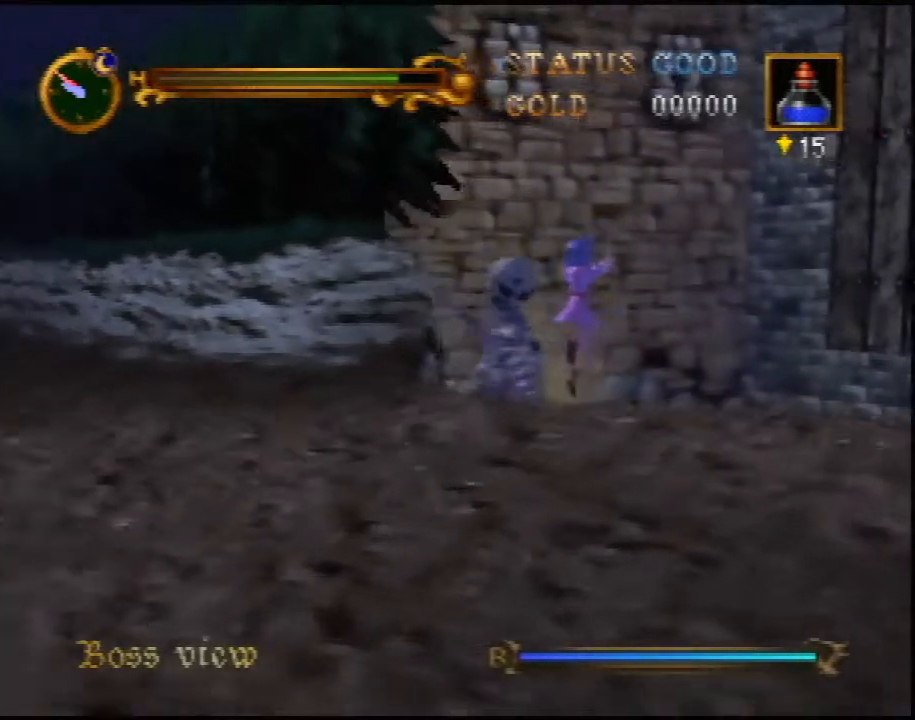
{"buttons": [], "left_stick": "up-right", "events": [[367, "A", "down"], [450, "A", "up"]]}
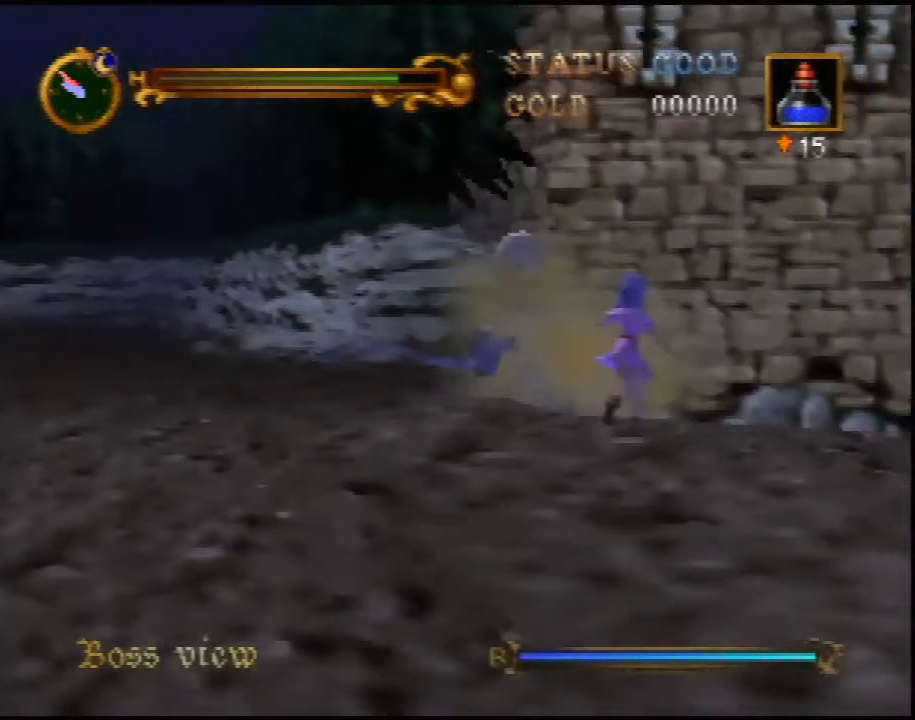
{"buttons": ["C_UP"], "left_stick": "center", "events": [[50, "left_stick", "center"], [83, "C_UP", "down"]]}
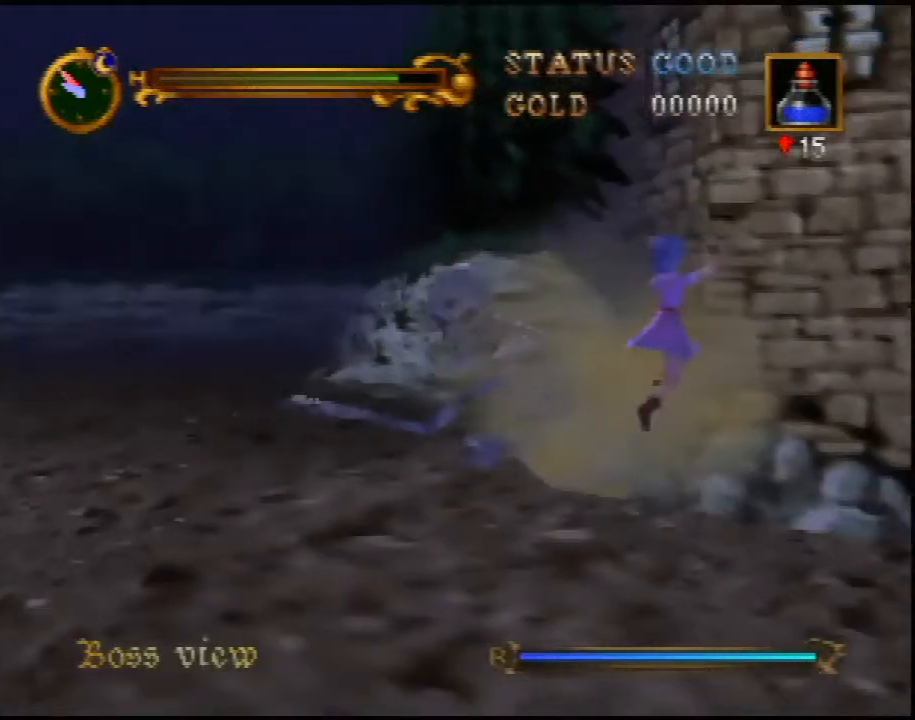
{"buttons": ["C_UP"], "left_stick": "center", "events": []}
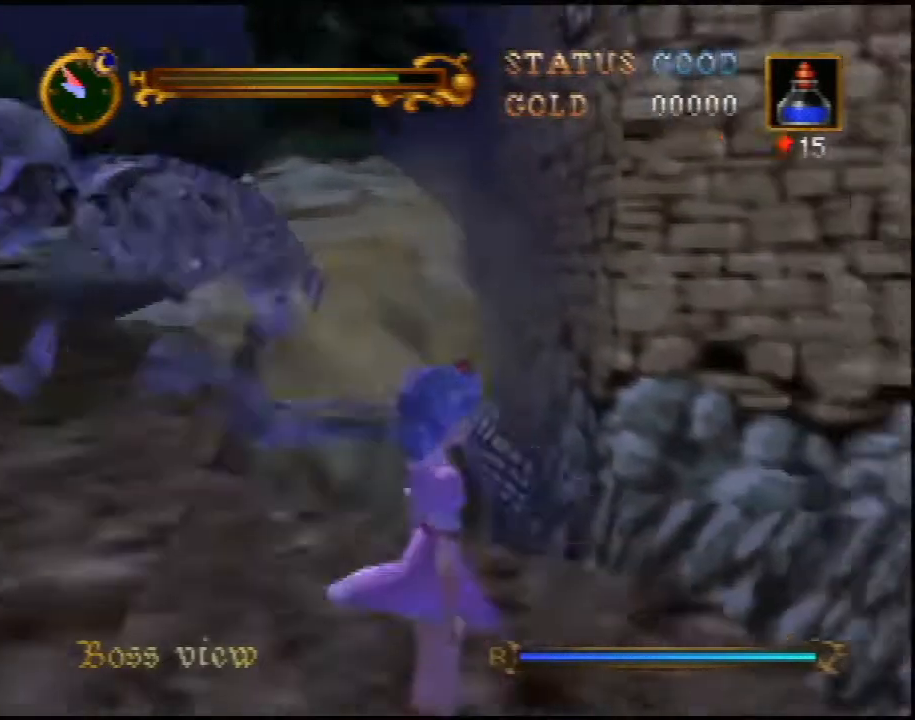
{"buttons": ["C_UP"], "left_stick": "center", "events": [[50, "left_stick", "up"], [500, "left_stick", "center"]]}
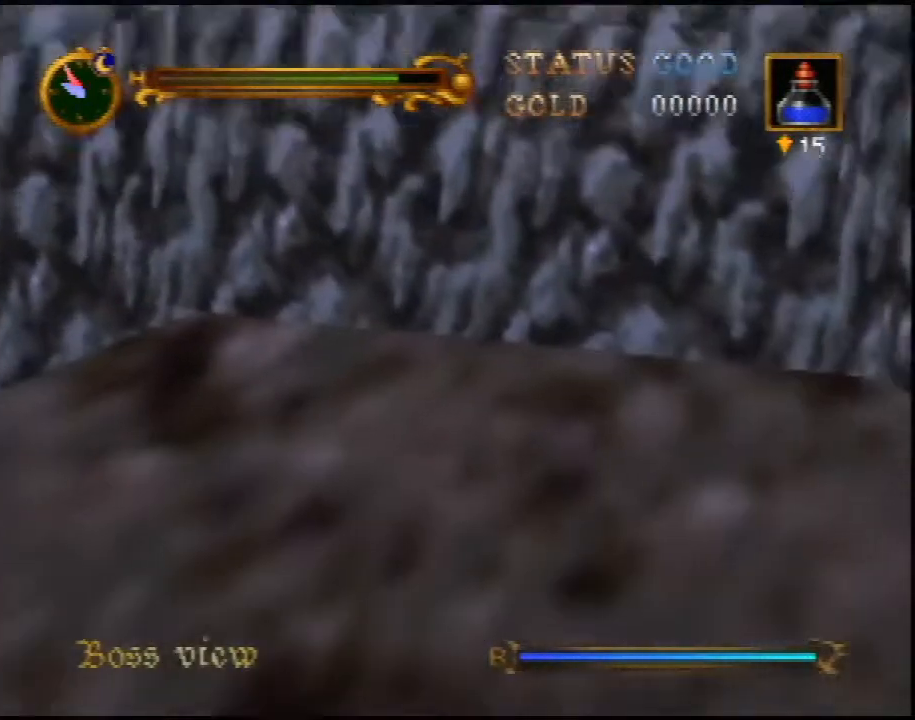
{"buttons": ["C_UP"], "left_stick": "center", "events": []}
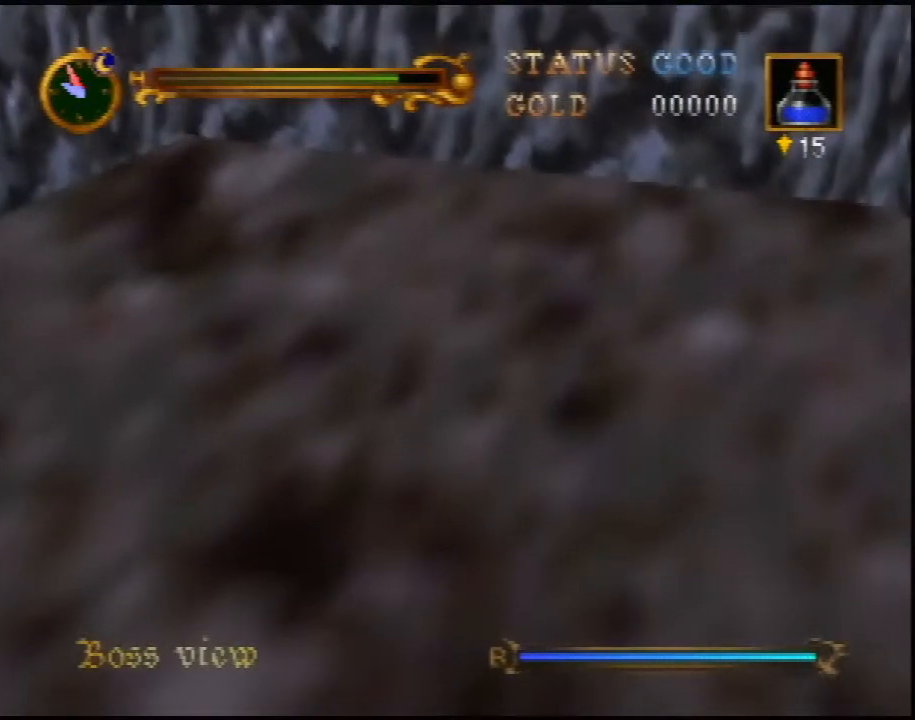
{"buttons": ["C_UP"], "left_stick": "center", "events": []}
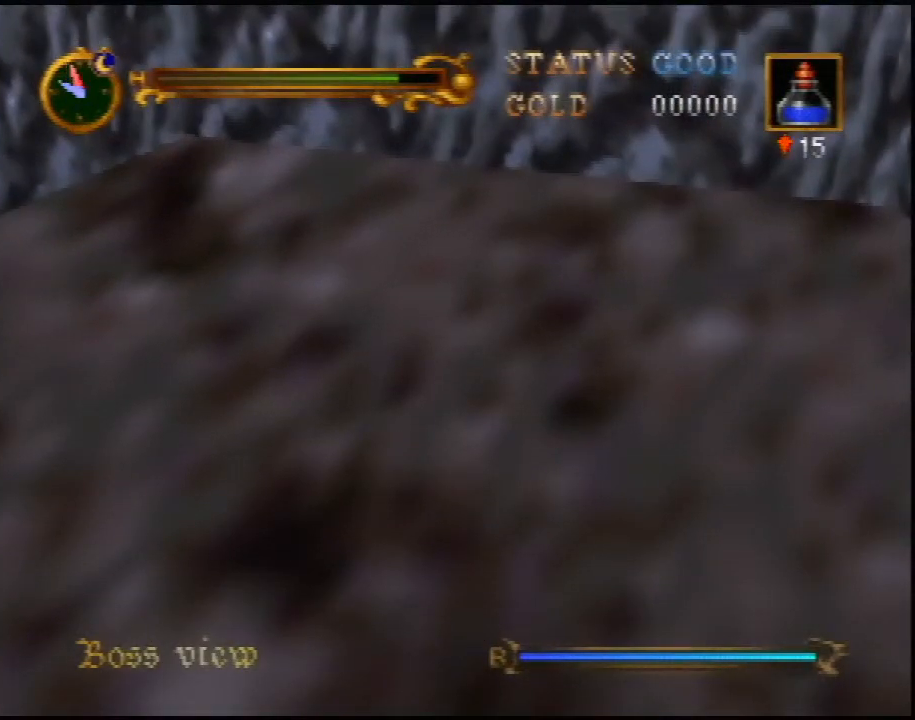
{"buttons": ["C_UP"], "left_stick": "center", "events": []}
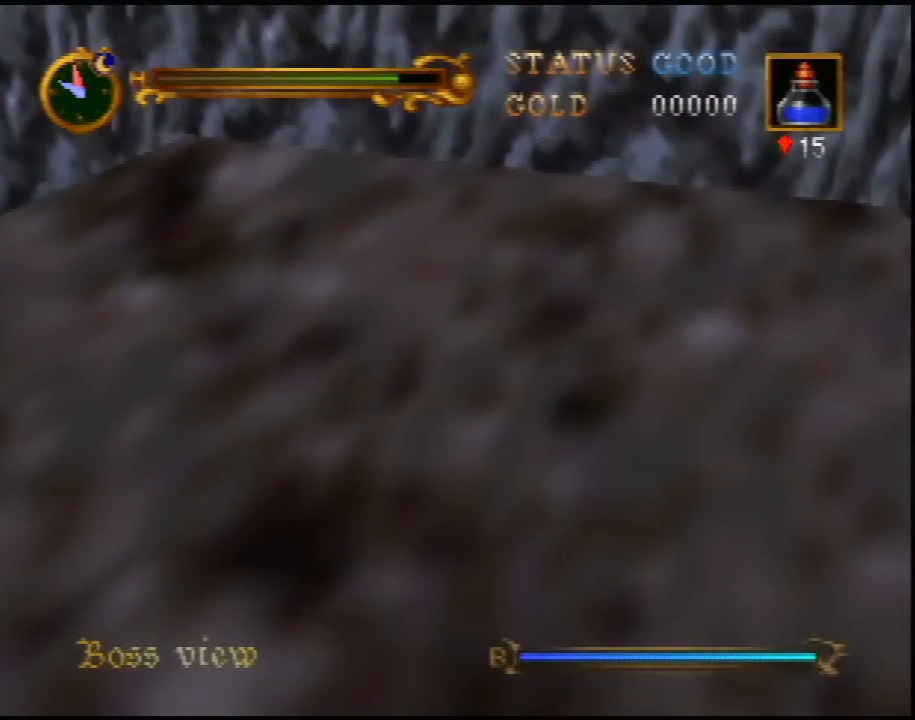
{"buttons": ["C_UP"], "left_stick": "center", "events": []}
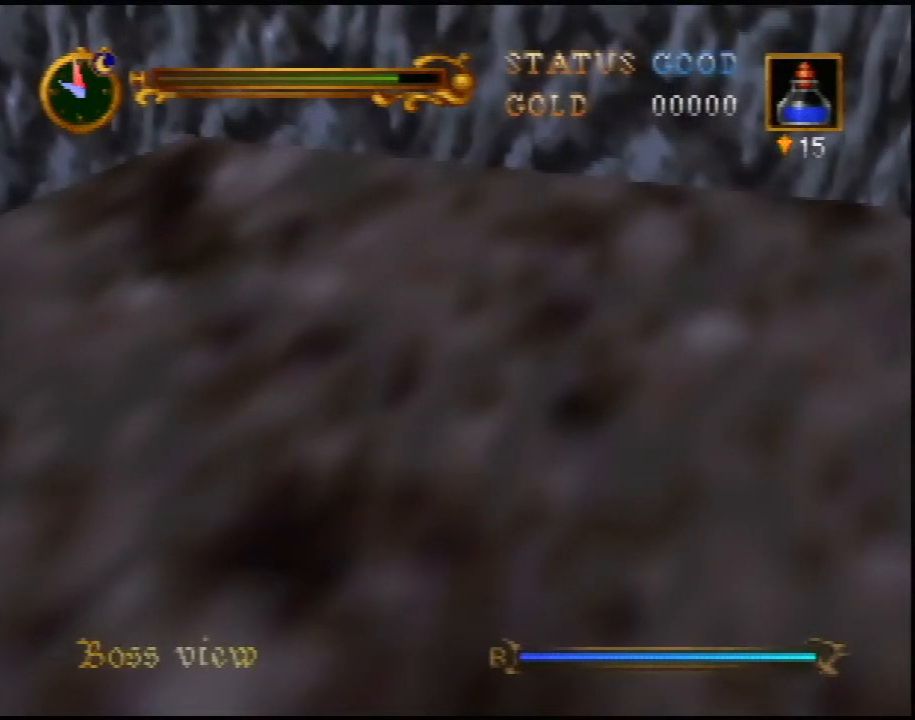
{"buttons": ["C_UP"], "left_stick": "center", "events": []}
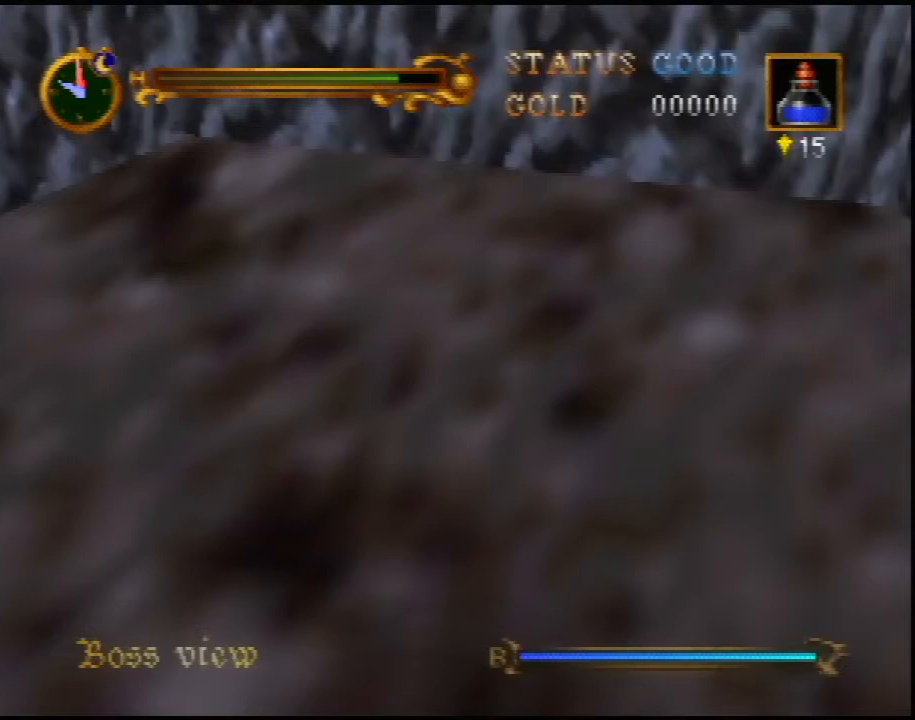
{"buttons": ["C_UP"], "left_stick": "center", "events": []}
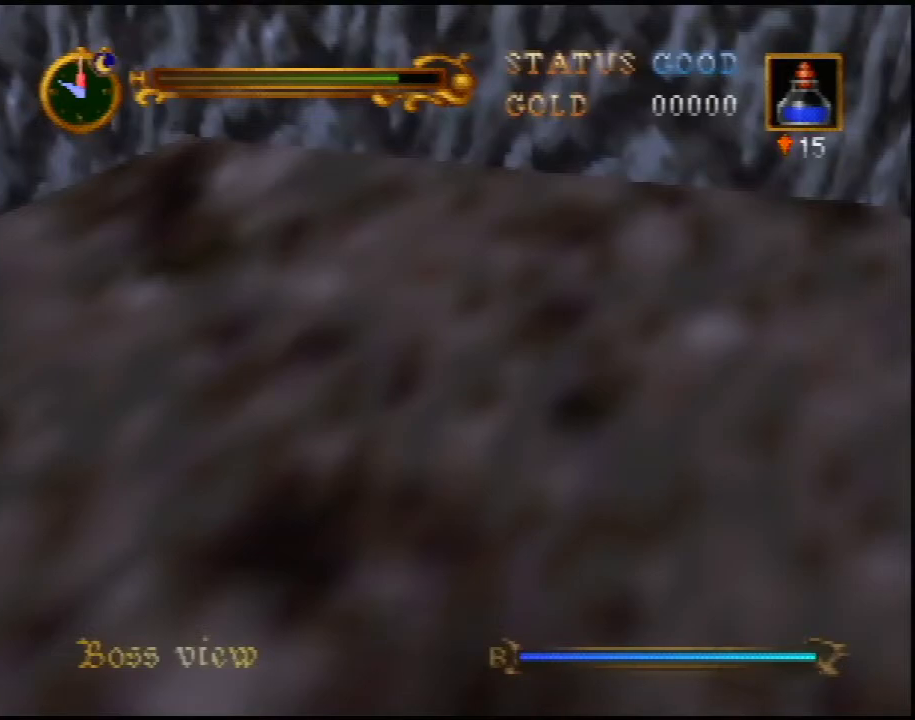
{"buttons": ["C_UP"], "left_stick": "center", "events": []}
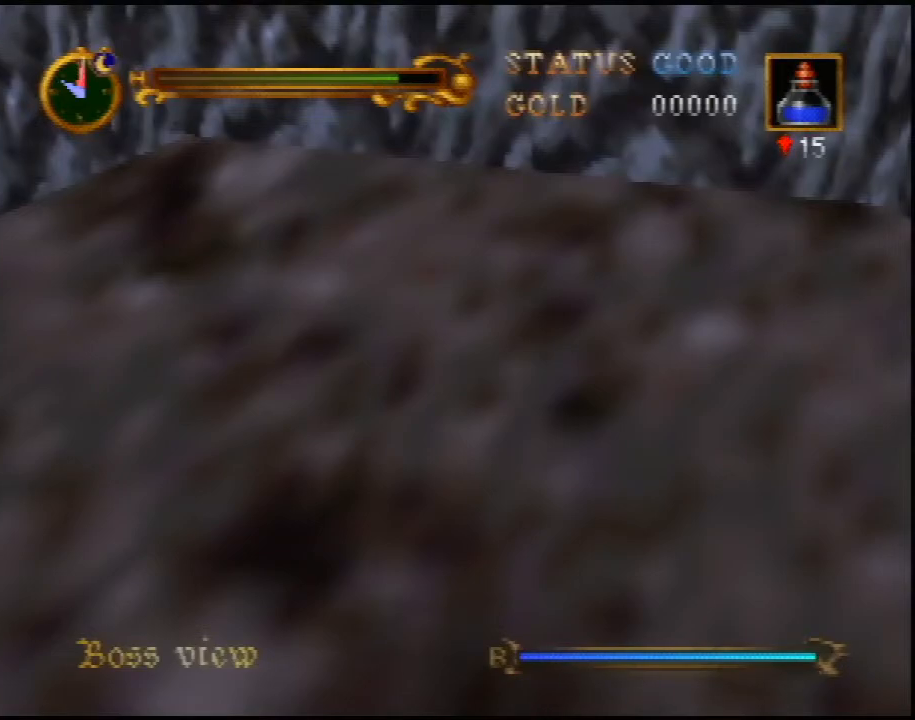
{"buttons": ["C_UP"], "left_stick": "center", "events": []}
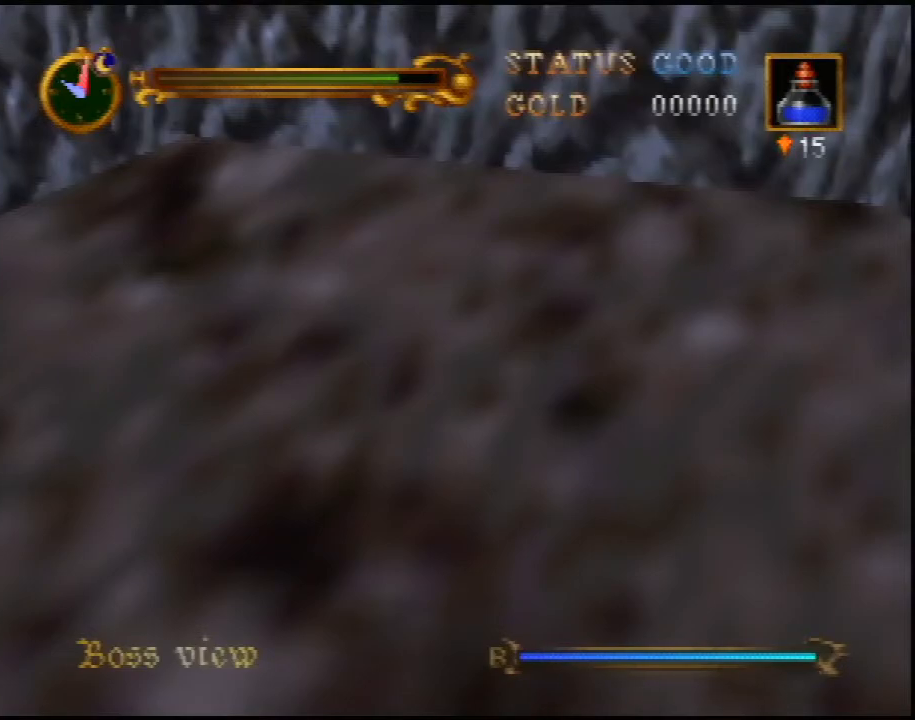
{"buttons": ["C_UP"], "left_stick": "center", "events": []}
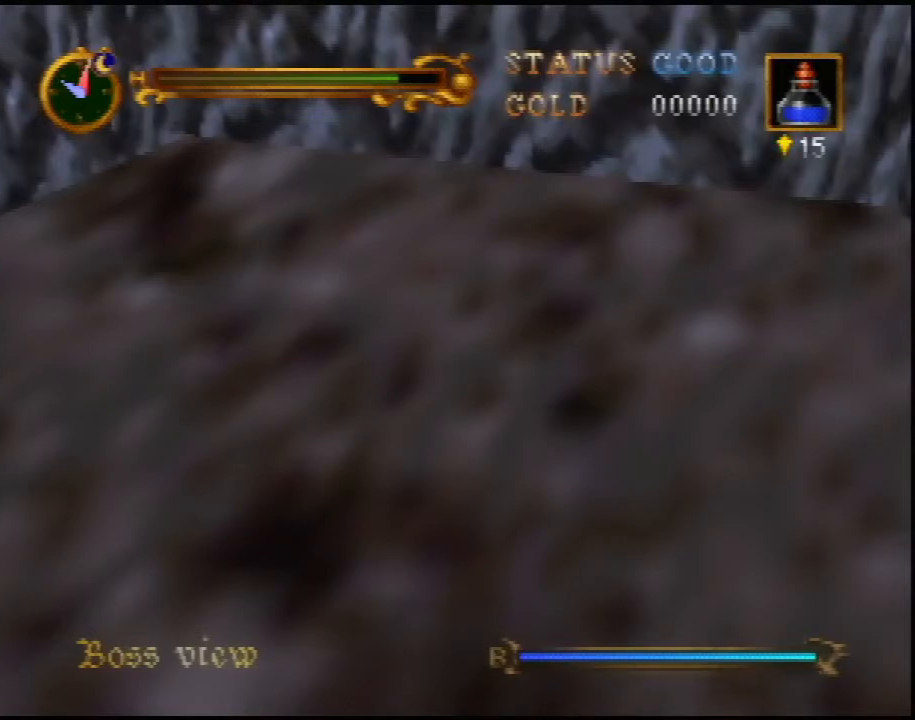
{"buttons": ["B"], "left_stick": "up", "events": [[33, "C_UP", "up"], [67, "left_stick", "up"], [133, "B", "down"]]}
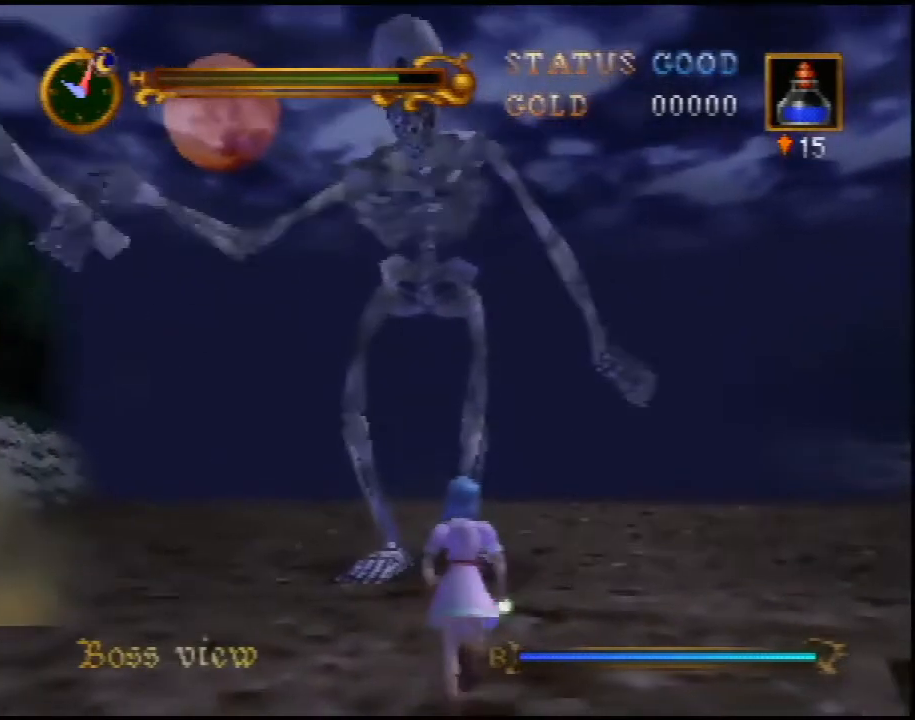
{"buttons": ["B"], "left_stick": "up", "events": []}
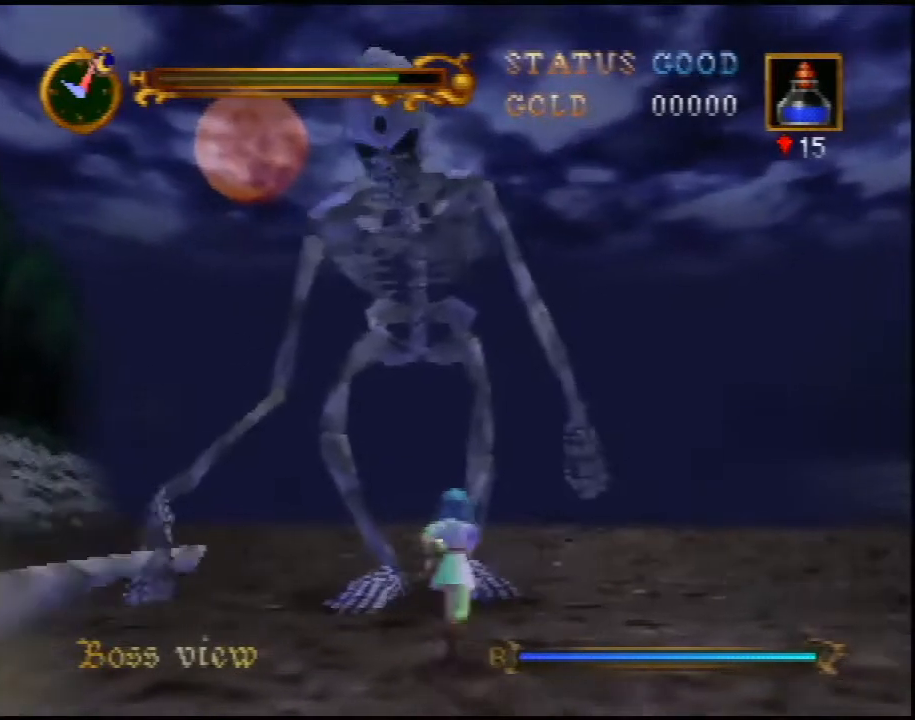
{"buttons": ["B"], "left_stick": "center", "events": [[300, "left_stick", "center"]]}
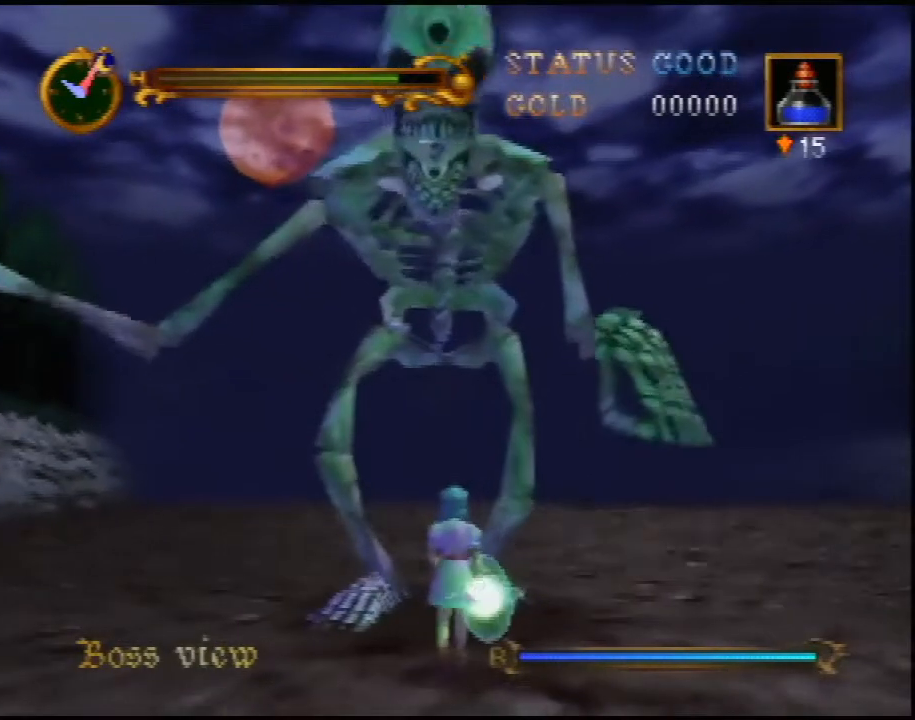
{"buttons": ["B"], "left_stick": "center", "events": []}
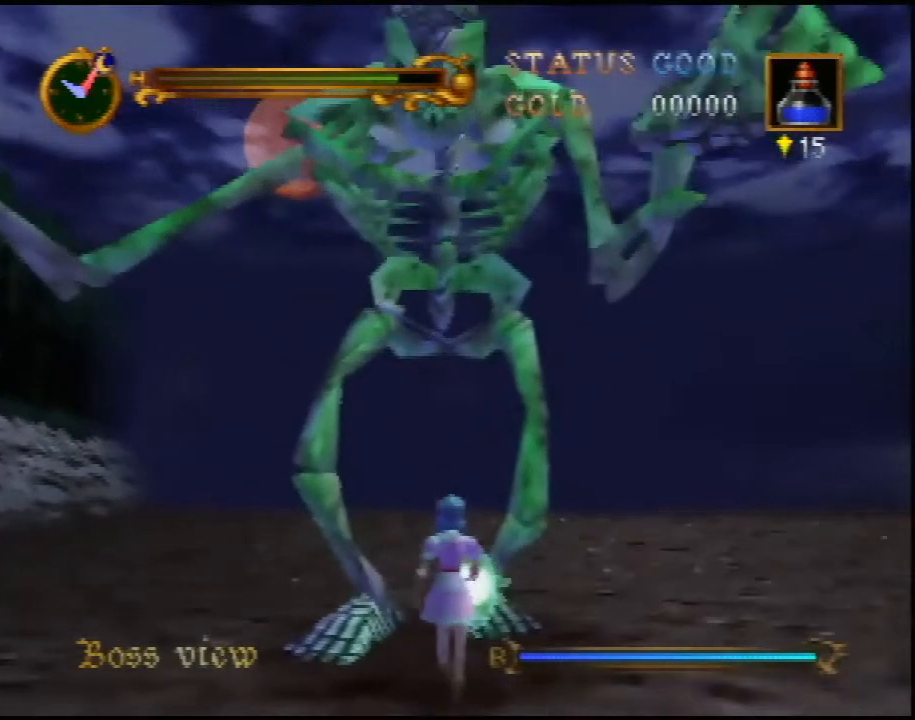
{"buttons": ["B"], "left_stick": "center", "events": []}
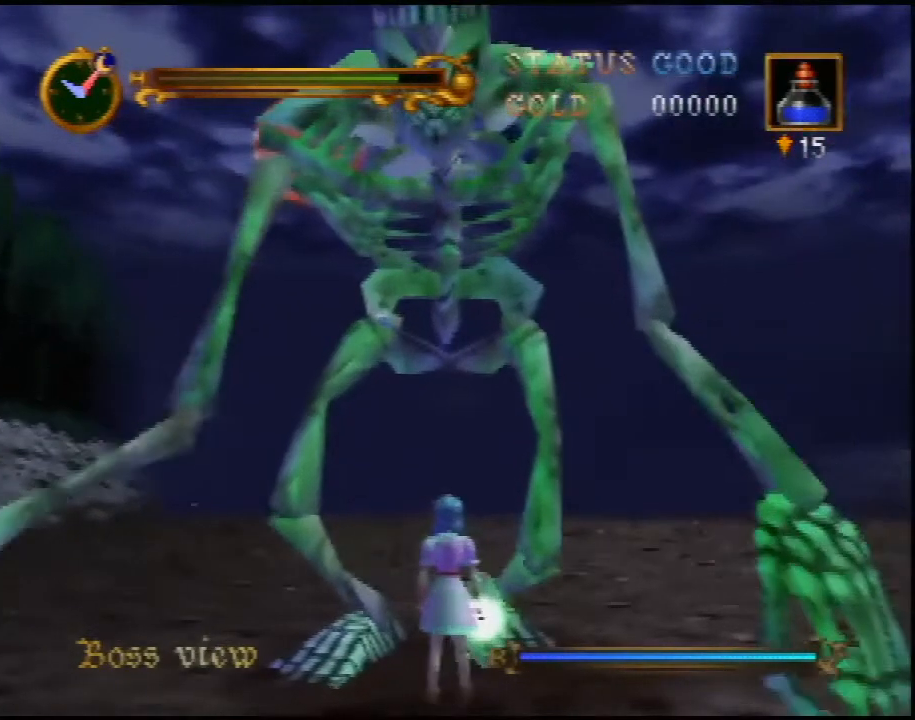
{"buttons": [], "left_stick": "center", "events": [[67, "A", "down"], [167, "left_stick", "down"], [450, "A", "up"], [450, "B", "up"], [500, "left_stick", "center"]]}
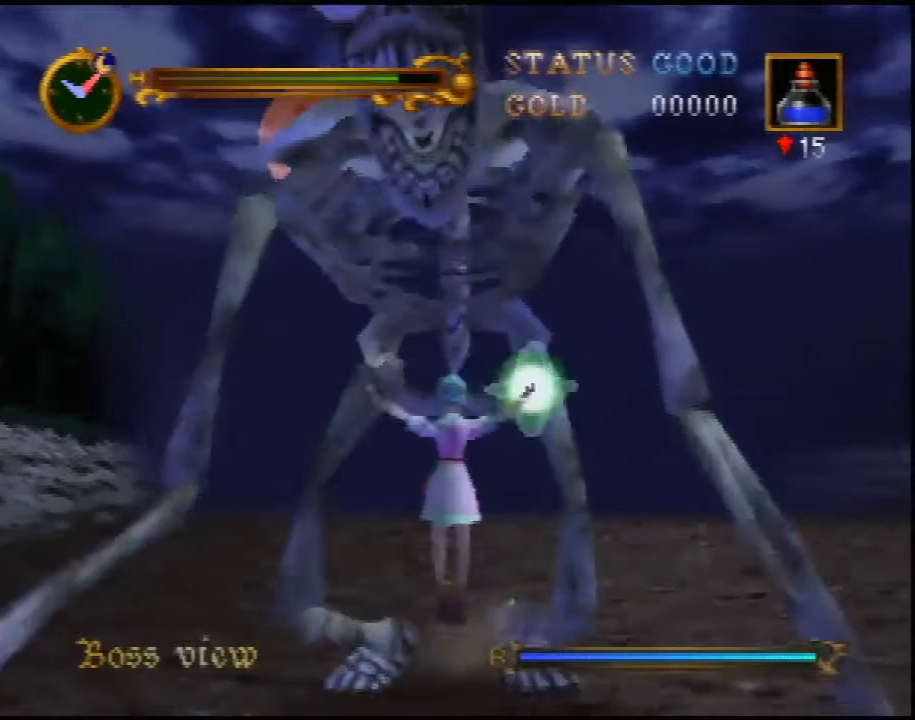
{"buttons": ["B"], "left_stick": "center", "events": [[67, "B", "down"]]}
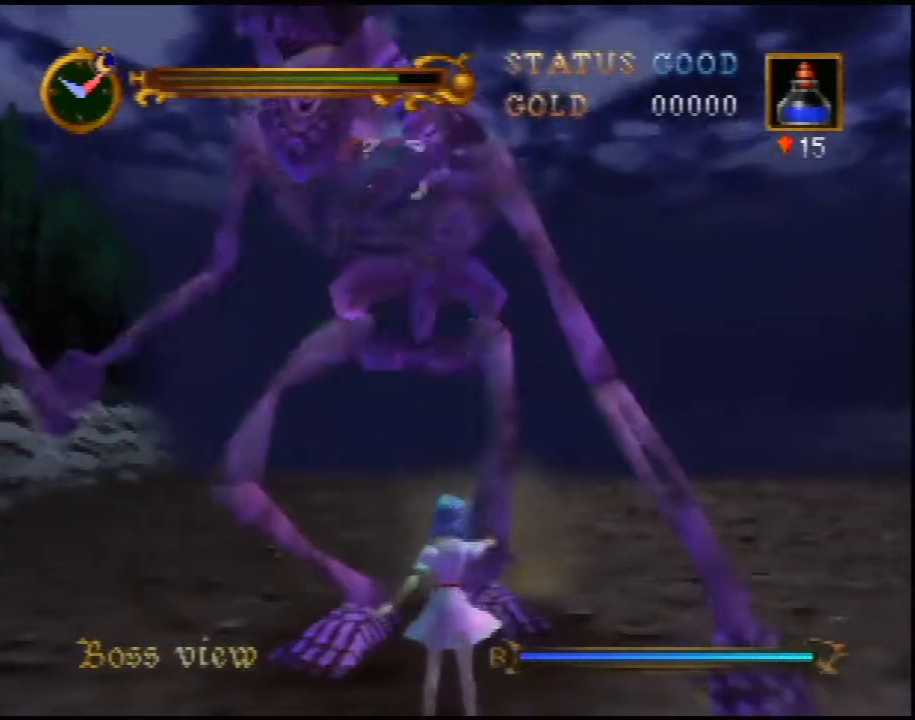
{"buttons": ["B"], "left_stick": "center", "events": []}